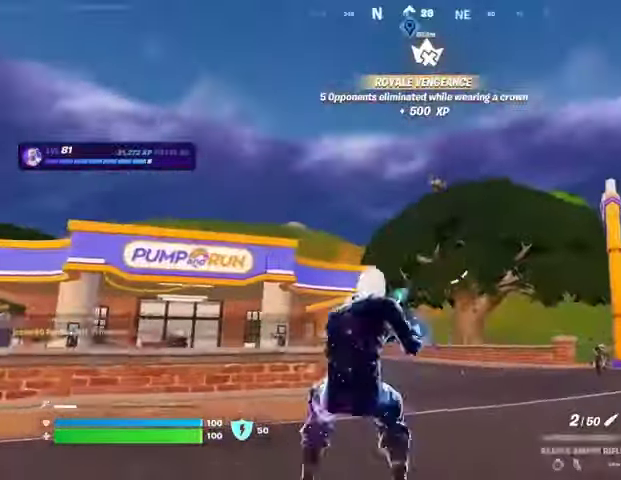
Gameplay with a controller (PlayStation layout); each line is a JSON object with the inputs held at the frame after it. "events" lists button and stick changes between this image and that frame as [ms after this image, input, new state], when the widget could be followed in between.
{"buttons": [], "left_stick": "up-right", "right_stick": "center", "events": [[67, "left_stick", "up-right"], [67, "right_stick", "right"], [100, "L3", "down"], [200, "L3", "up"], [267, "right_stick", "center"], [333, "right_stick", "left"], [433, "right_stick", "center"]]}
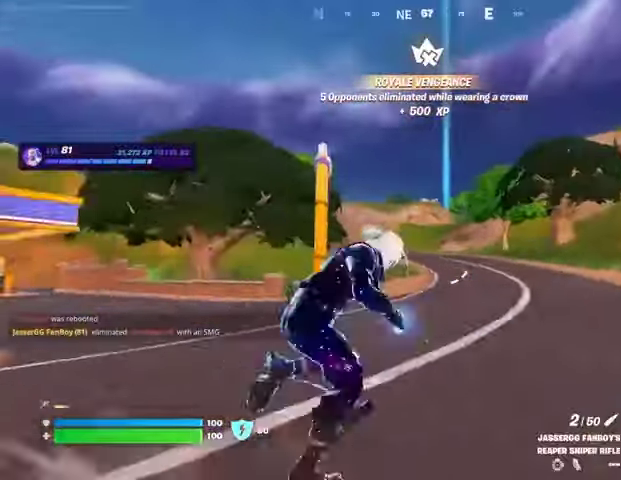
{"buttons": ["CROSS"], "left_stick": "up-right", "right_stick": "center", "events": [[67, "L1", "down"], [133, "L1", "up"], [167, "CROSS", "down"], [300, "CROSS", "up"], [367, "CROSS", "down"]]}
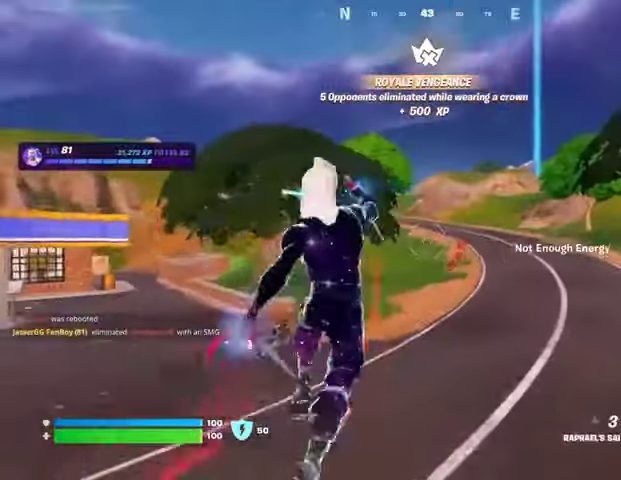
{"buttons": [], "left_stick": "up-left", "right_stick": "center", "events": [[133, "CROSS", "up"], [200, "L2", "down"], [200, "left_stick", "up"], [200, "right_stick", "up-right"], [300, "L2", "up"], [333, "left_stick", "up-left"], [333, "right_stick", "center"]]}
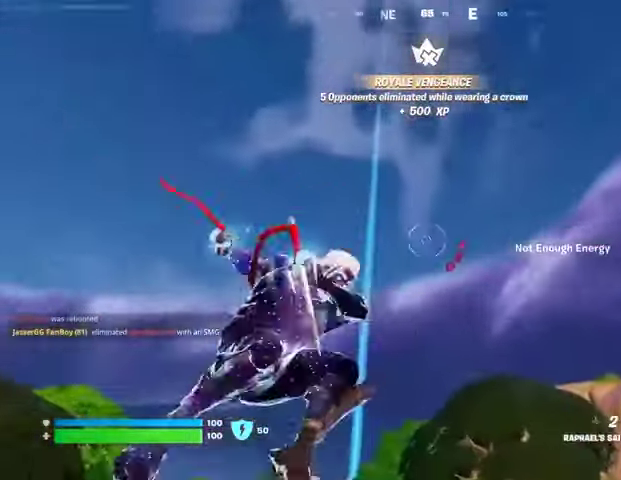
{"buttons": [], "left_stick": "up", "right_stick": "center", "events": [[200, "right_stick", "down-left"], [233, "left_stick", "up"], [433, "right_stick", "center"]]}
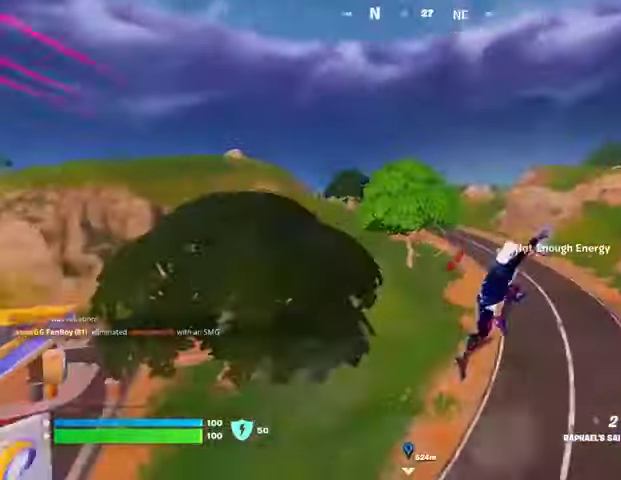
{"buttons": [], "left_stick": "up", "right_stick": "center", "events": [[200, "right_stick", "down-left"], [333, "right_stick", "center"]]}
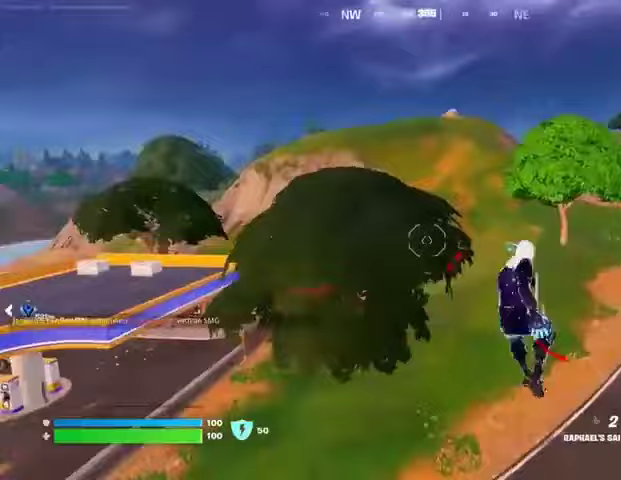
{"buttons": [], "left_stick": "up-right", "right_stick": "center", "events": [[100, "R1", "down"], [100, "left_stick", "up-right"], [133, "R1", "up"], [400, "CROSS", "down"], [467, "CROSS", "up"]]}
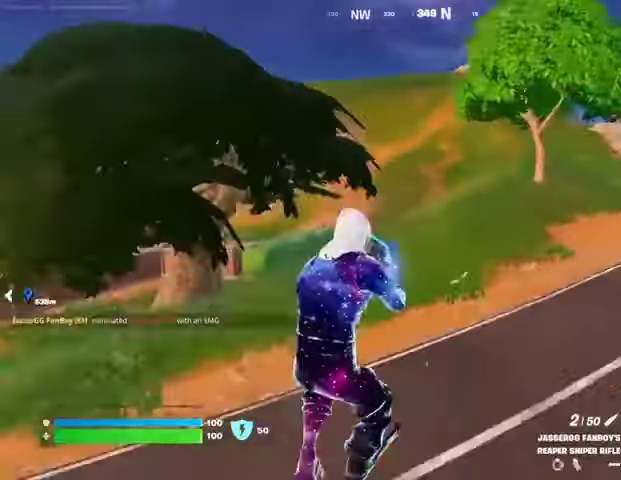
{"buttons": ["L3"], "left_stick": "up-right", "right_stick": "right", "events": [[67, "CROSS", "down"], [100, "CROSS", "up"], [200, "R3", "down"], [233, "right_stick", "up-left"], [267, "R3", "up"], [333, "right_stick", "center"], [433, "L3", "down"], [433, "right_stick", "right"]]}
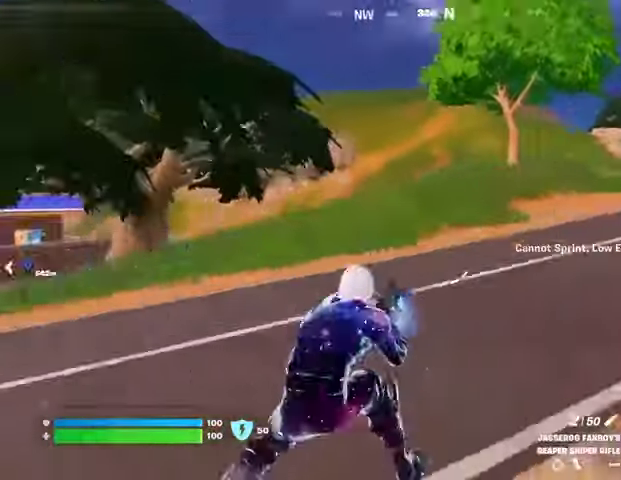
{"buttons": [], "left_stick": "up-left", "right_stick": "left", "events": [[33, "L3", "up"], [67, "right_stick", "center"], [367, "left_stick", "up"], [400, "right_stick", "left"], [467, "left_stick", "up-left"]]}
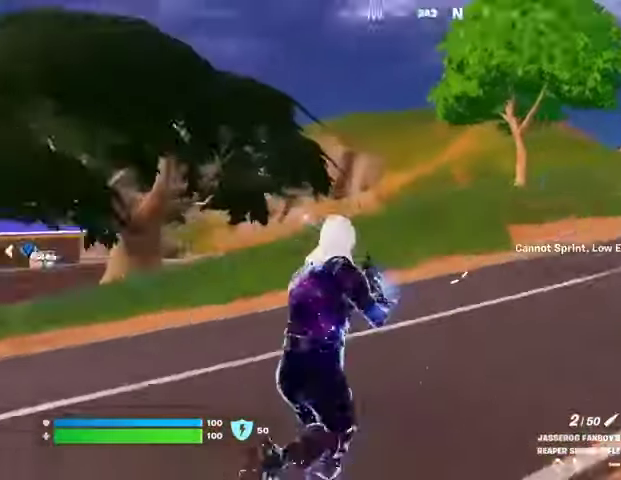
{"buttons": [], "left_stick": "up-right", "right_stick": "center", "events": [[33, "right_stick", "down-left"], [133, "left_stick", "up-right"], [133, "right_stick", "center"], [200, "L1", "down"], [267, "L1", "up"], [400, "CROSS", "down"], [467, "CROSS", "up"]]}
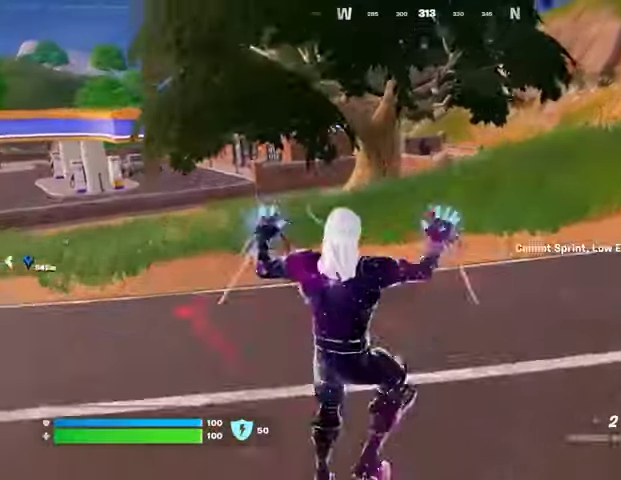
{"buttons": [], "left_stick": "up-right", "right_stick": "center", "events": [[67, "CROSS", "down"], [133, "CROSS", "up"], [200, "CROSS", "down"], [267, "CROSS", "up"]]}
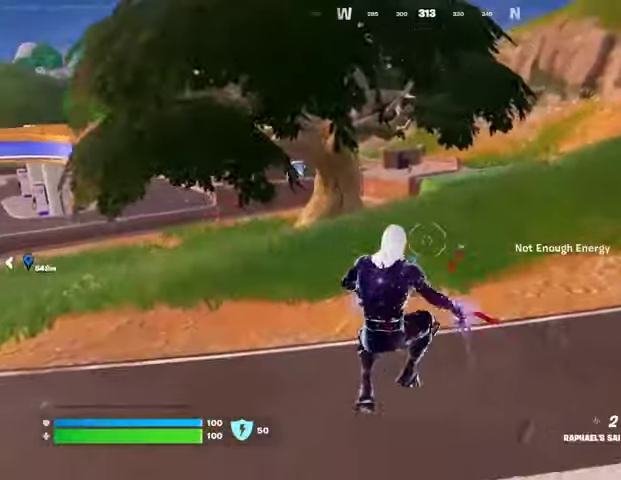
{"buttons": ["CROSS"], "left_stick": "up", "right_stick": "center", "events": [[167, "right_stick", "right"], [233, "L3", "down"], [300, "right_stick", "center"], [333, "L3", "up"], [433, "left_stick", "up"], [467, "CROSS", "down"]]}
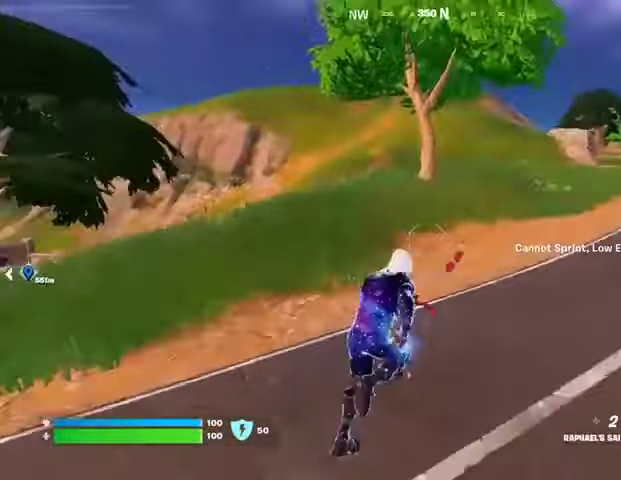
{"buttons": [], "left_stick": "up", "right_stick": "center", "events": [[33, "CROSS", "up"], [233, "CROSS", "down"], [300, "CROSS", "up"]]}
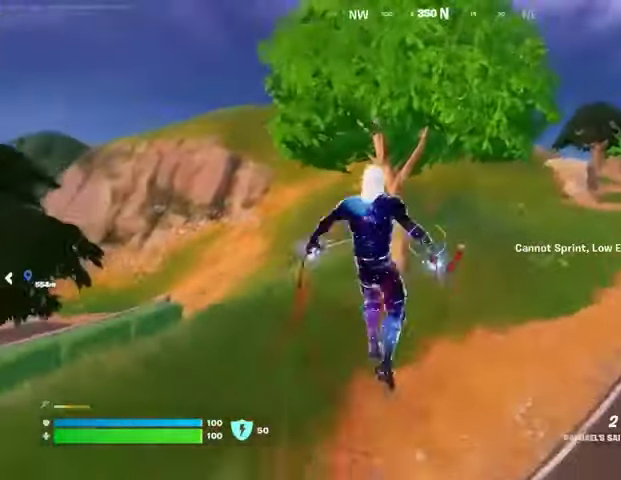
{"buttons": [], "left_stick": "up", "right_stick": "center", "events": [[67, "right_stick", "down-left"], [100, "left_stick", "up-right"], [267, "right_stick", "up-right"], [400, "left_stick", "up"], [433, "right_stick", "center"]]}
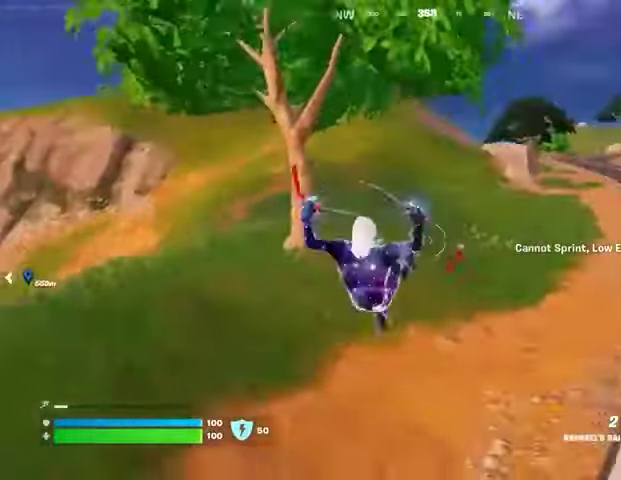
{"buttons": [], "left_stick": "up", "right_stick": "down-left", "events": [[67, "left_stick", "up-left"], [200, "right_stick", "left"], [333, "right_stick", "center"], [367, "CROSS", "down"], [467, "CROSS", "up"], [500, "left_stick", "up"], [500, "right_stick", "down-left"]]}
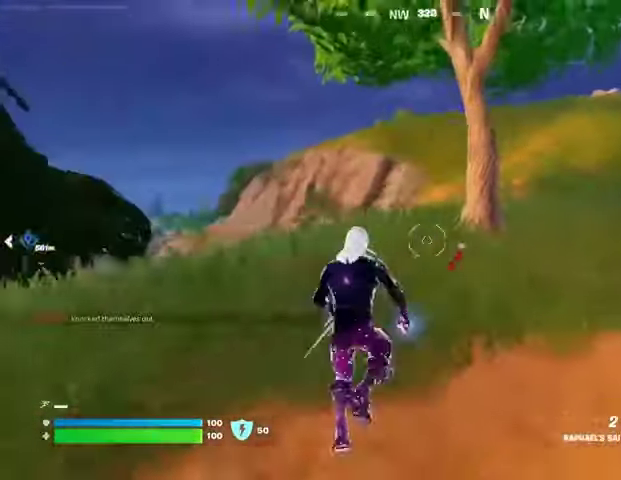
{"buttons": [], "left_stick": "up-right", "right_stick": "center", "events": [[133, "left_stick", "up-right"], [167, "right_stick", "center"]]}
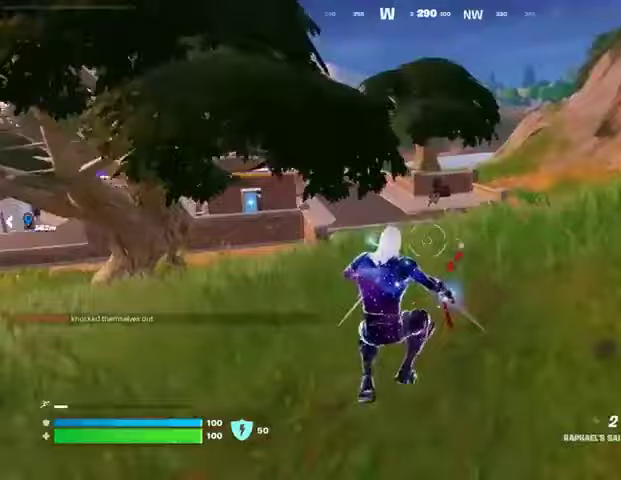
{"buttons": [], "left_stick": "up-right", "right_stick": "center", "events": [[33, "right_stick", "left"], [67, "R1", "down"], [167, "R1", "up"], [167, "right_stick", "center"], [300, "CROSS", "down"], [367, "CROSS", "up"]]}
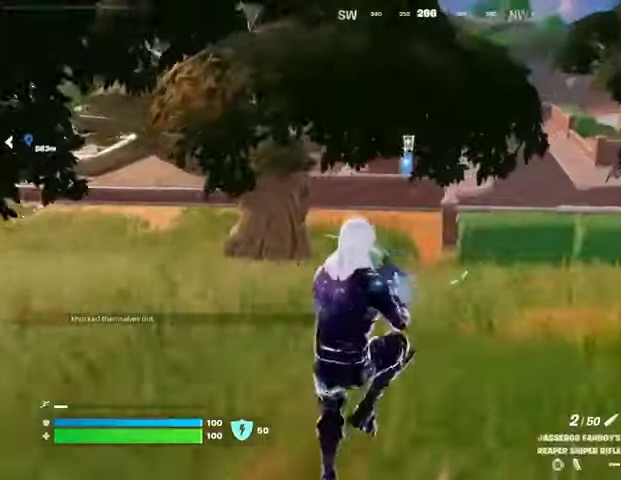
{"buttons": [], "left_stick": "up", "right_stick": "left", "events": [[67, "right_stick", "right"], [167, "left_stick", "up"], [300, "right_stick", "center"], [467, "right_stick", "left"]]}
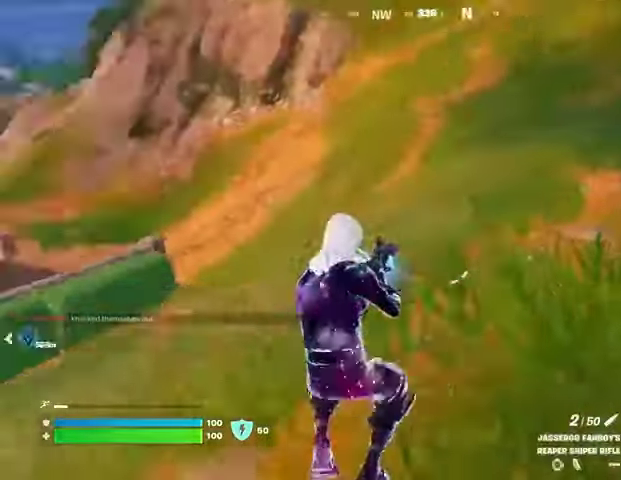
{"buttons": [], "left_stick": "up-right", "right_stick": "center", "events": [[67, "left_stick", "up-right"], [333, "right_stick", "center"]]}
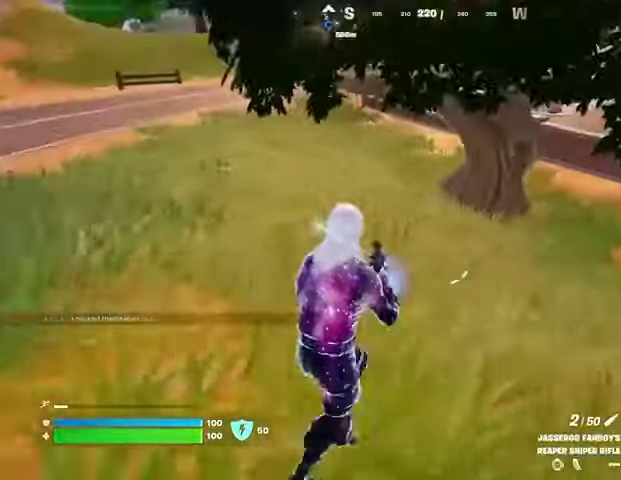
{"buttons": ["L3"], "left_stick": "up-right", "right_stick": "up-right", "events": [[300, "right_stick", "up-right"], [500, "L3", "down"]]}
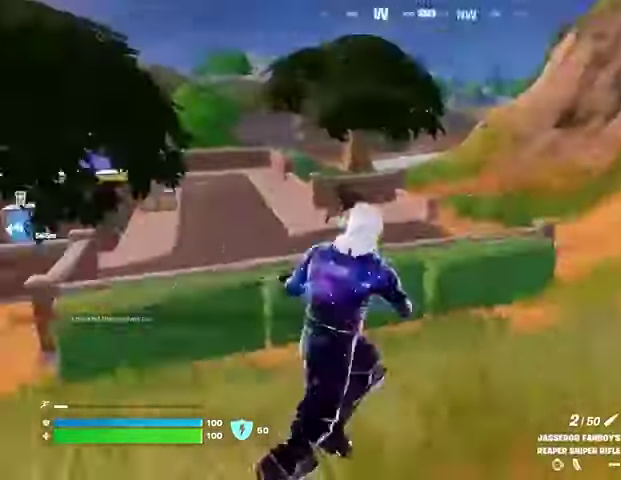
{"buttons": [], "left_stick": "up", "right_stick": "center", "events": [[133, "L3", "up"], [233, "left_stick", "up"], [233, "right_stick", "center"], [400, "right_stick", "up-right"], [500, "right_stick", "center"]]}
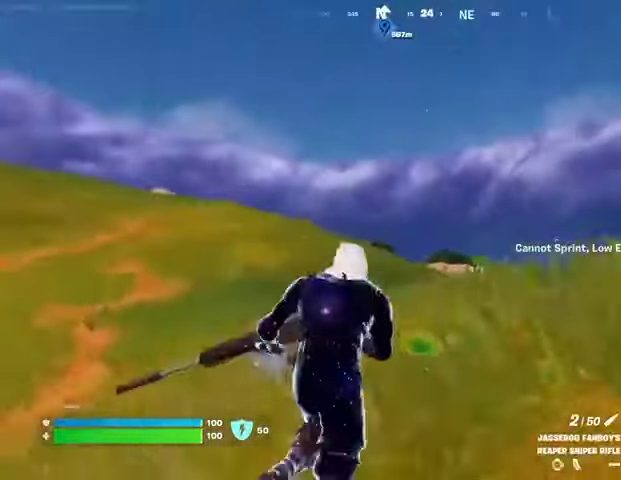
{"buttons": [], "left_stick": "up-right", "right_stick": "down-left", "events": [[200, "left_stick", "up-right"], [267, "right_stick", "down-left"]]}
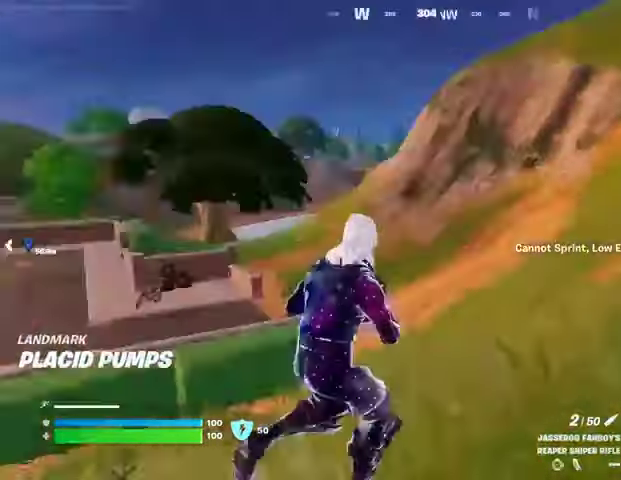
{"buttons": [], "left_stick": "up-right", "right_stick": "left", "events": [[100, "right_stick", "left"], [200, "right_stick", "center"], [467, "right_stick", "left"]]}
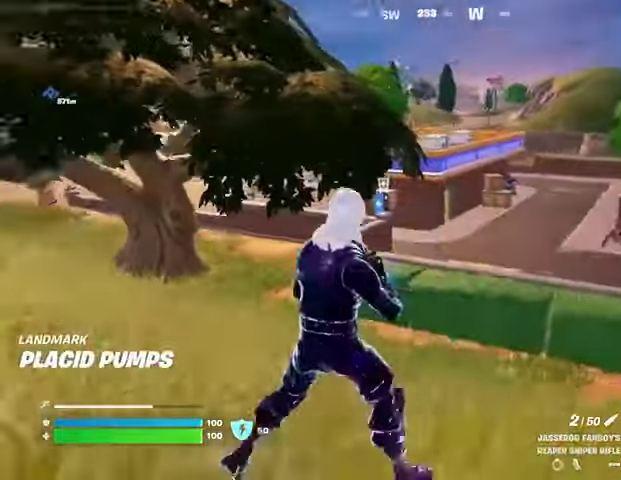
{"buttons": [], "left_stick": "up", "right_stick": "center", "events": [[33, "right_stick", "center"], [200, "L3", "down"], [300, "L3", "up"], [300, "left_stick", "up"]]}
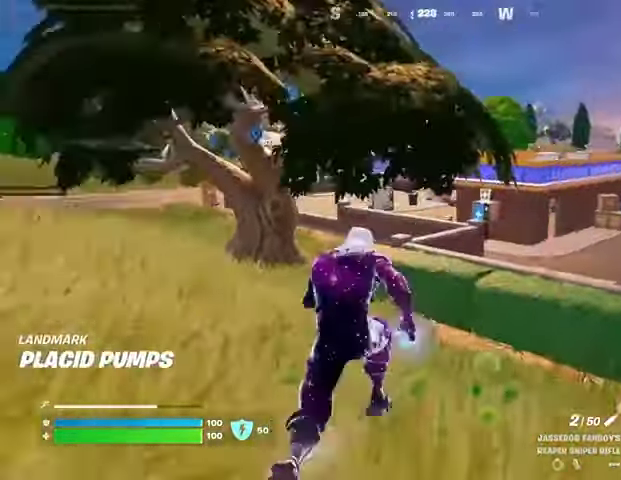
{"buttons": [], "left_stick": "up-left", "right_stick": "center", "events": [[233, "left_stick", "up-left"]]}
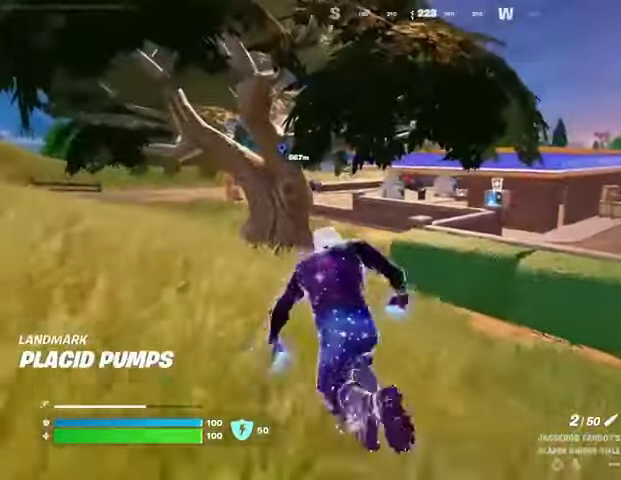
{"buttons": [], "left_stick": "up-left", "right_stick": "center", "events": [[33, "right_stick", "left"], [133, "right_stick", "center"], [400, "R1", "down"], [500, "R1", "up"]]}
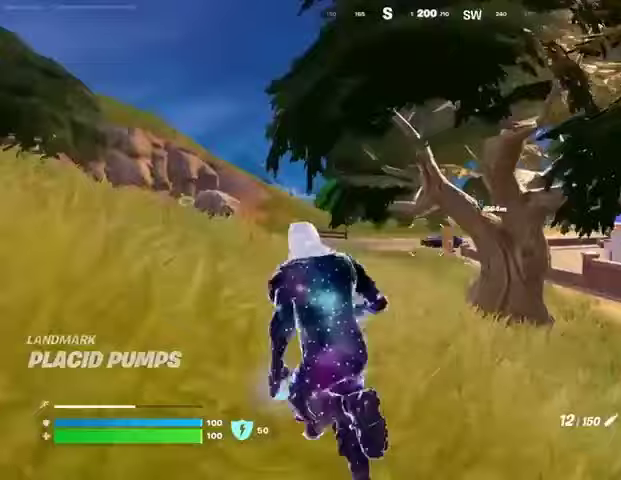
{"buttons": ["L1", "L2"], "left_stick": "up-left", "right_stick": "up", "events": [[67, "R1", "down"], [133, "right_stick", "left"], [167, "R1", "up"], [200, "L2", "down"], [233, "right_stick", "center"], [367, "L1", "down"], [467, "right_stick", "up"]]}
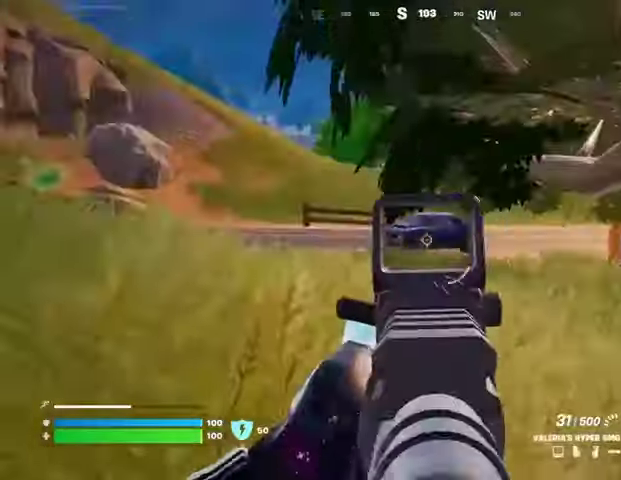
{"buttons": ["L2", "R2"], "left_stick": "up-left", "right_stick": "left", "events": [[33, "L1", "up"], [33, "R2", "down"], [33, "right_stick", "center"], [100, "right_stick", "left"]]}
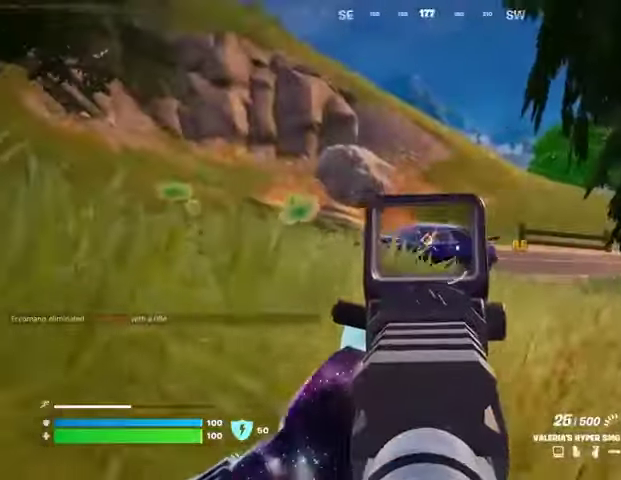
{"buttons": ["L3"], "left_stick": "up", "right_stick": "left", "events": [[233, "L2", "up"], [367, "R2", "up"], [400, "left_stick", "up"], [433, "L3", "down"]]}
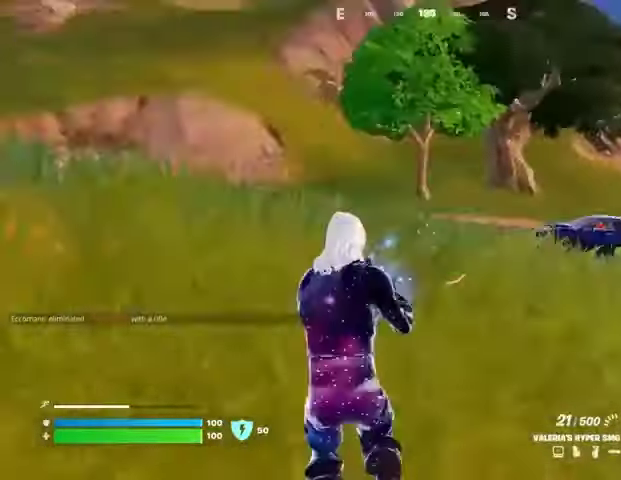
{"buttons": ["R2", "R3"], "left_stick": "up-left", "right_stick": "center", "events": [[100, "L3", "up"], [133, "right_stick", "right"], [200, "left_stick", "up-left"], [233, "right_stick", "center"], [400, "R2", "down"], [400, "right_stick", "left"], [500, "R3", "down"], [500, "right_stick", "center"]]}
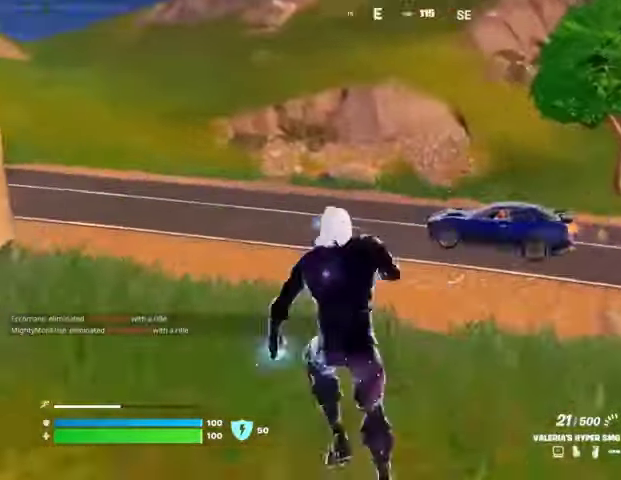
{"buttons": ["R2"], "left_stick": "up-left", "right_stick": "center"}